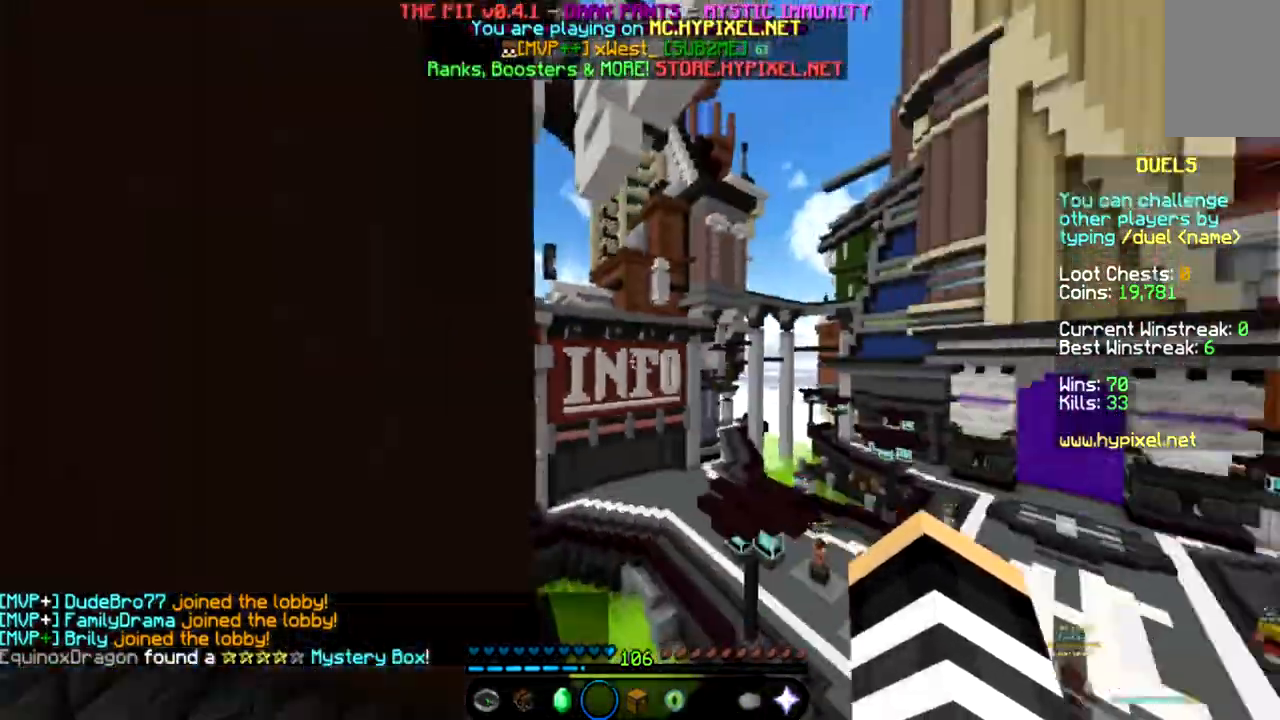
Gameplay with keyboard and mouse; each line is a JSON object with the keys and mouse buttons held at the frame after it. "events" lists presses ("down") and releases ("up") of "a", "d", "s", "space", "w", "mouse_left" and "mouse_right" between this image and that frame as [ms after this image, input, new state], when the widget could be followed in between. "mouse_left", "mouse_right" = the "left", "right" buttons of the "mouse" list. No other keys are recorded. Fast repeated clicks can show as one long hold. Mouse movement is not recorded.
{"keys": ["space", "w"], "mouse": [], "events": [[433, "d", "up"]]}
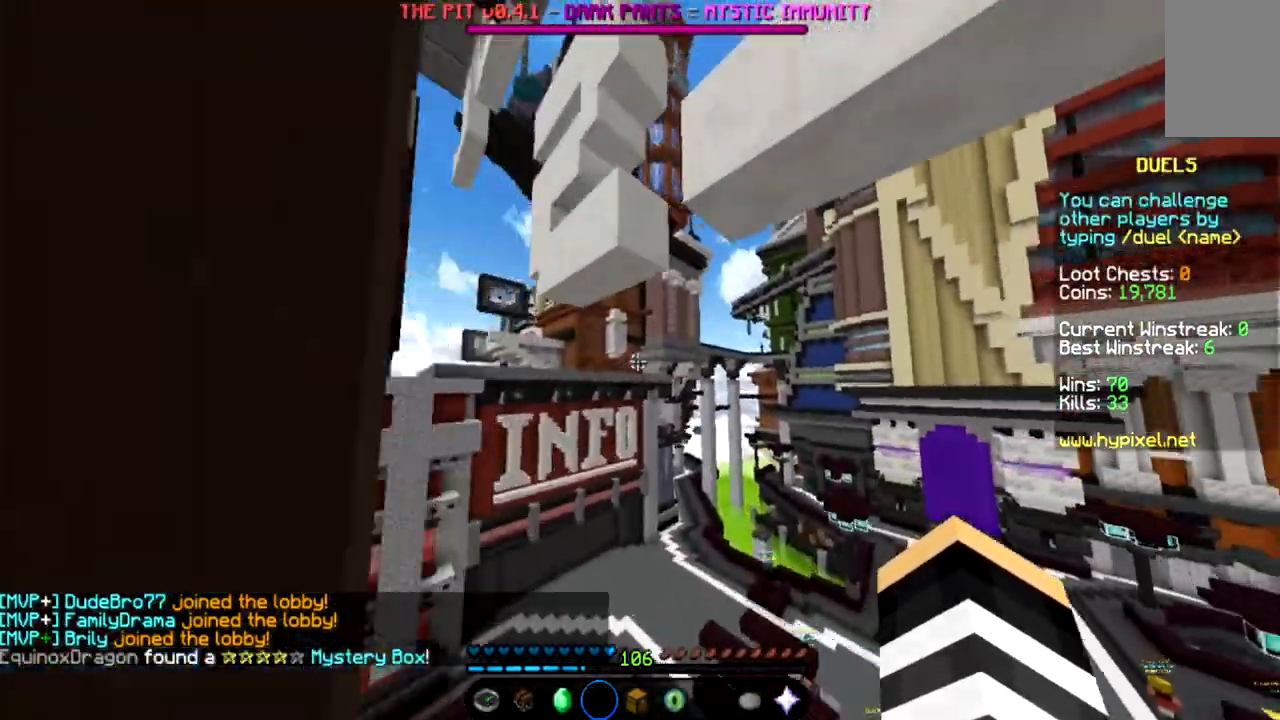
{"keys": ["w"], "mouse": [], "events": [[100, "space", "up"]]}
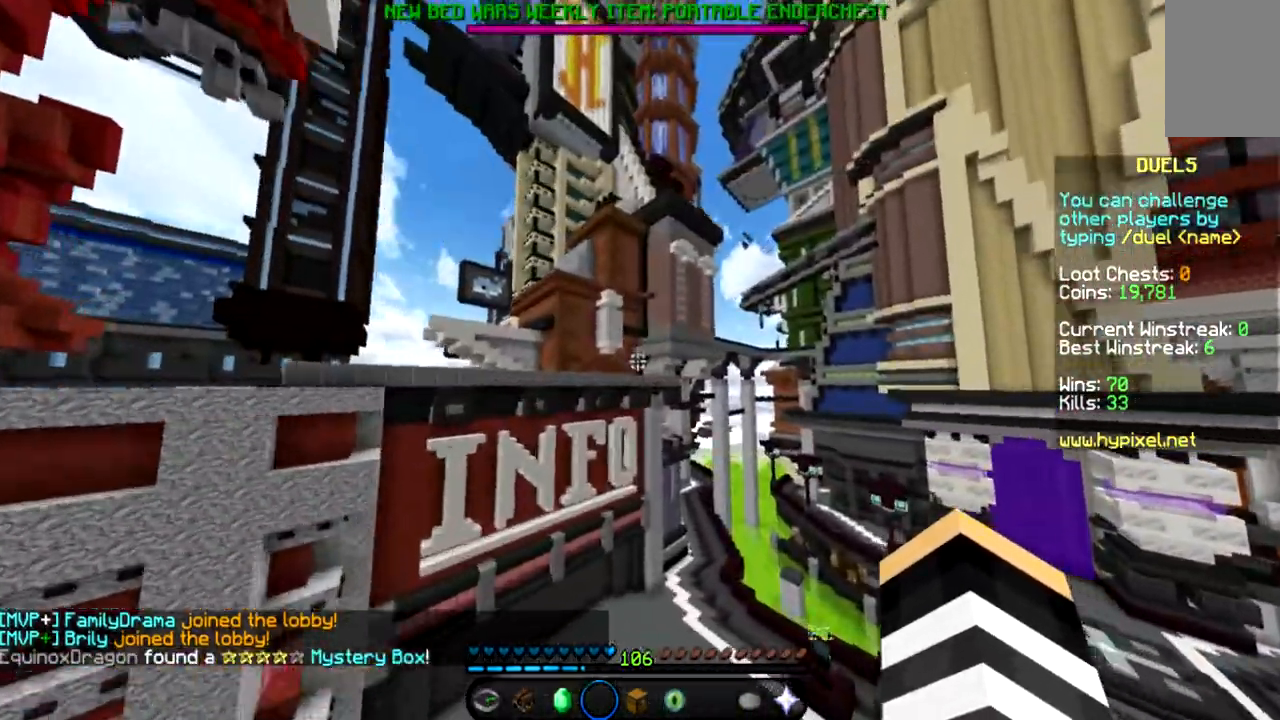
{"keys": ["d", "space", "w"], "mouse": [], "events": [[101, "space", "down"], [334, "d", "down"]]}
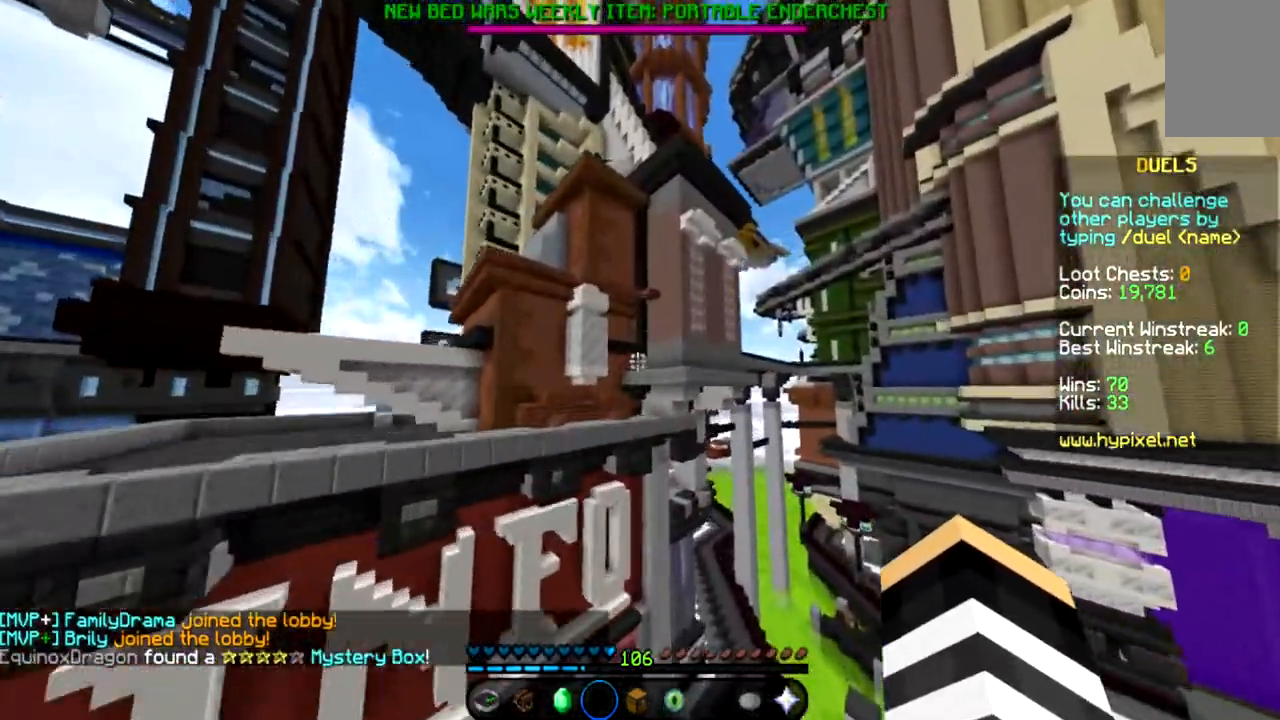
{"keys": ["d", "space", "w"], "mouse": [], "events": []}
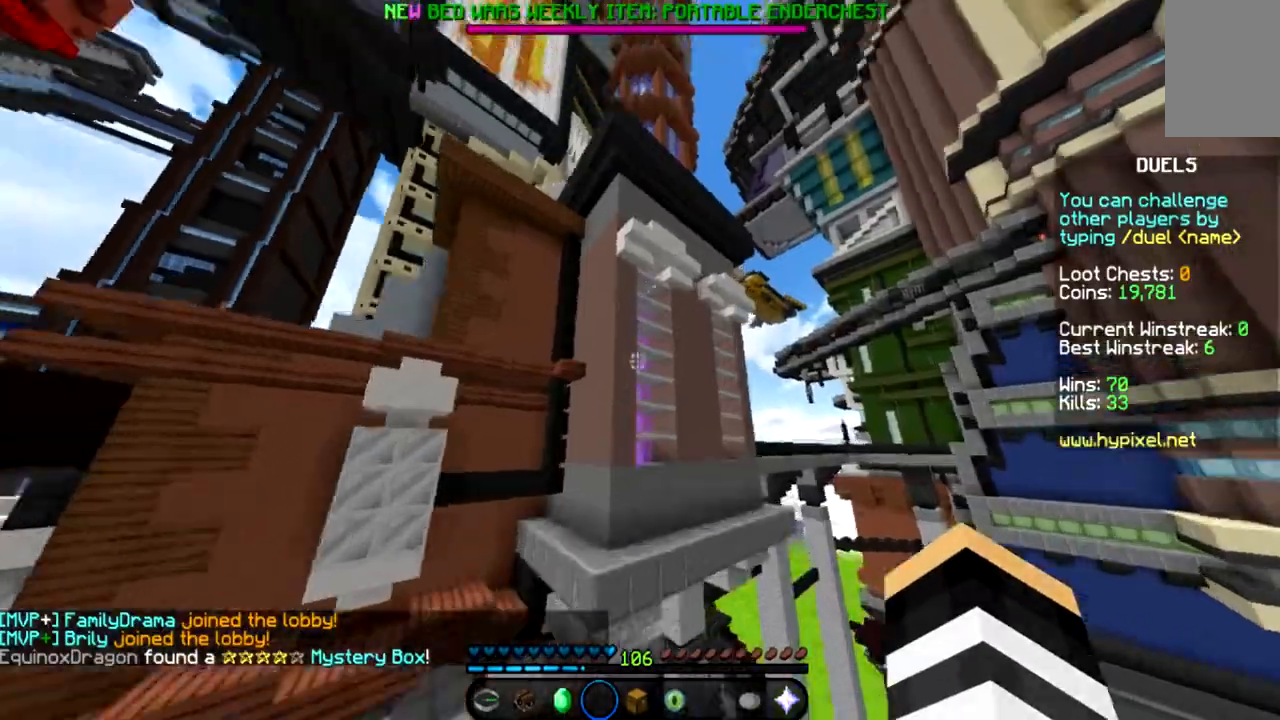
{"keys": ["w"], "mouse": [], "events": [[400, "d", "up"], [433, "space", "up"]]}
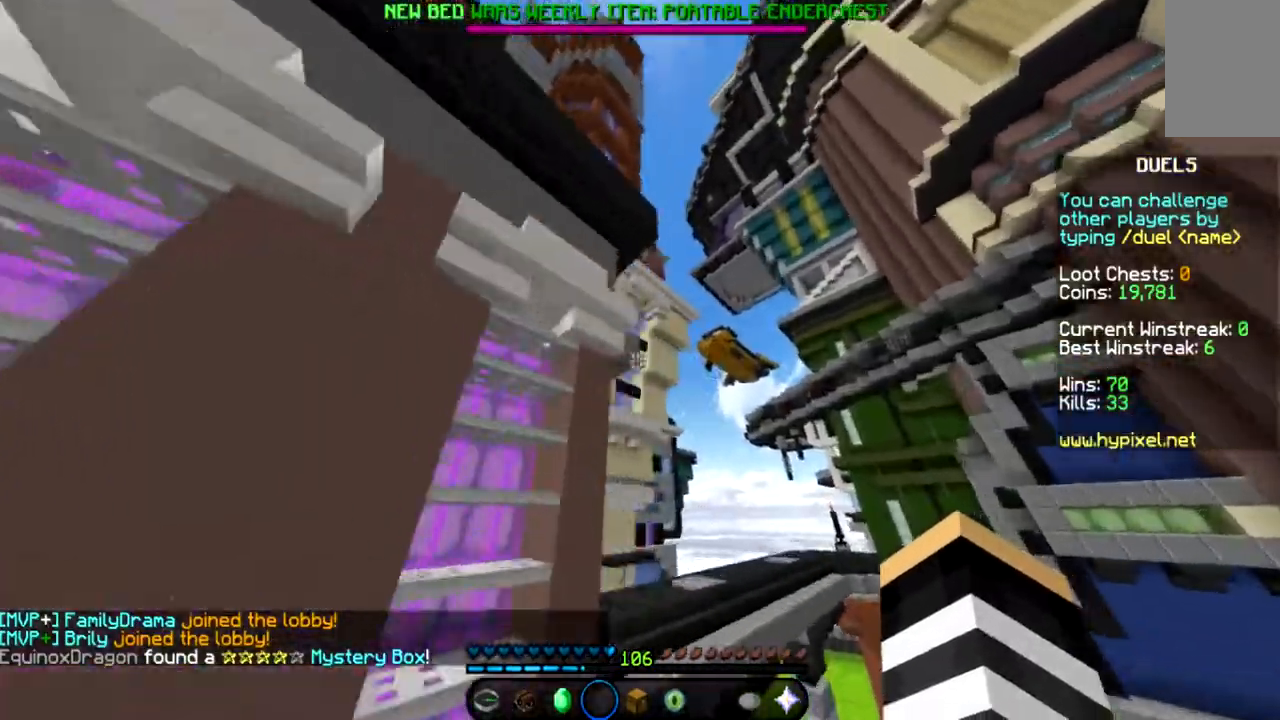
{"keys": ["w"], "mouse": [], "events": []}
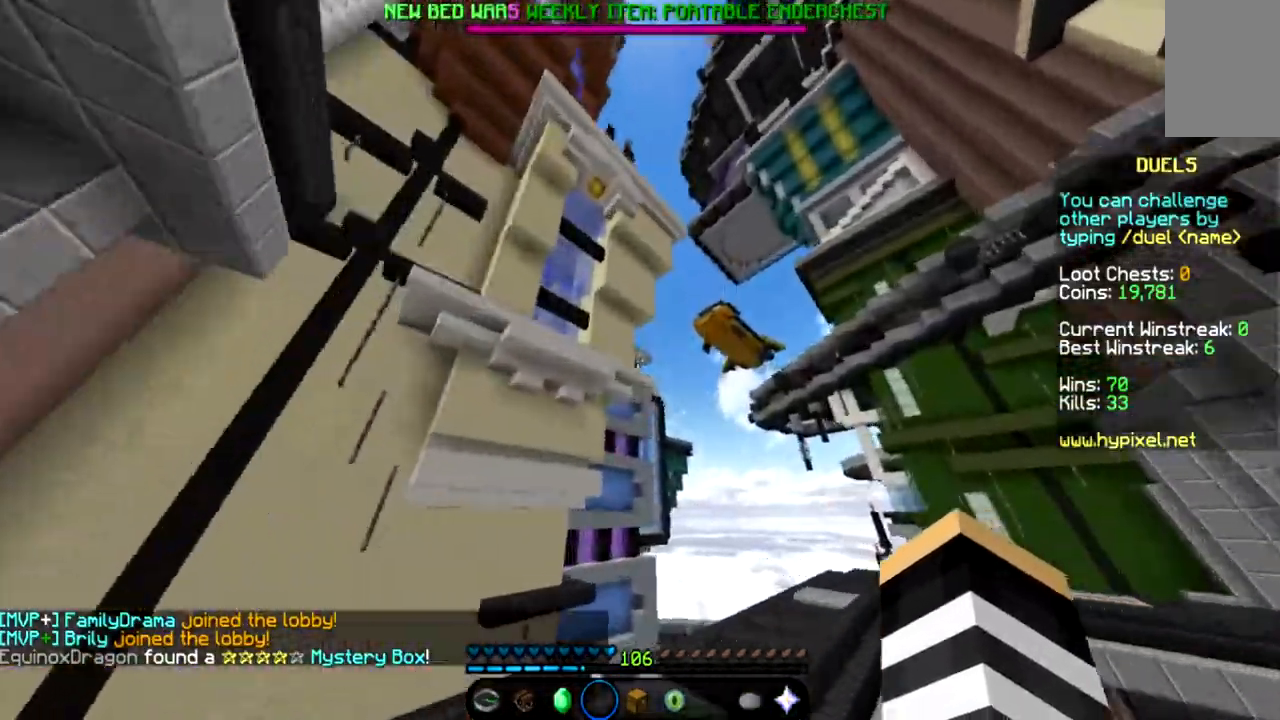
{"keys": ["d", "space", "w"], "mouse": [], "events": [[101, "space", "down"], [434, "d", "down"]]}
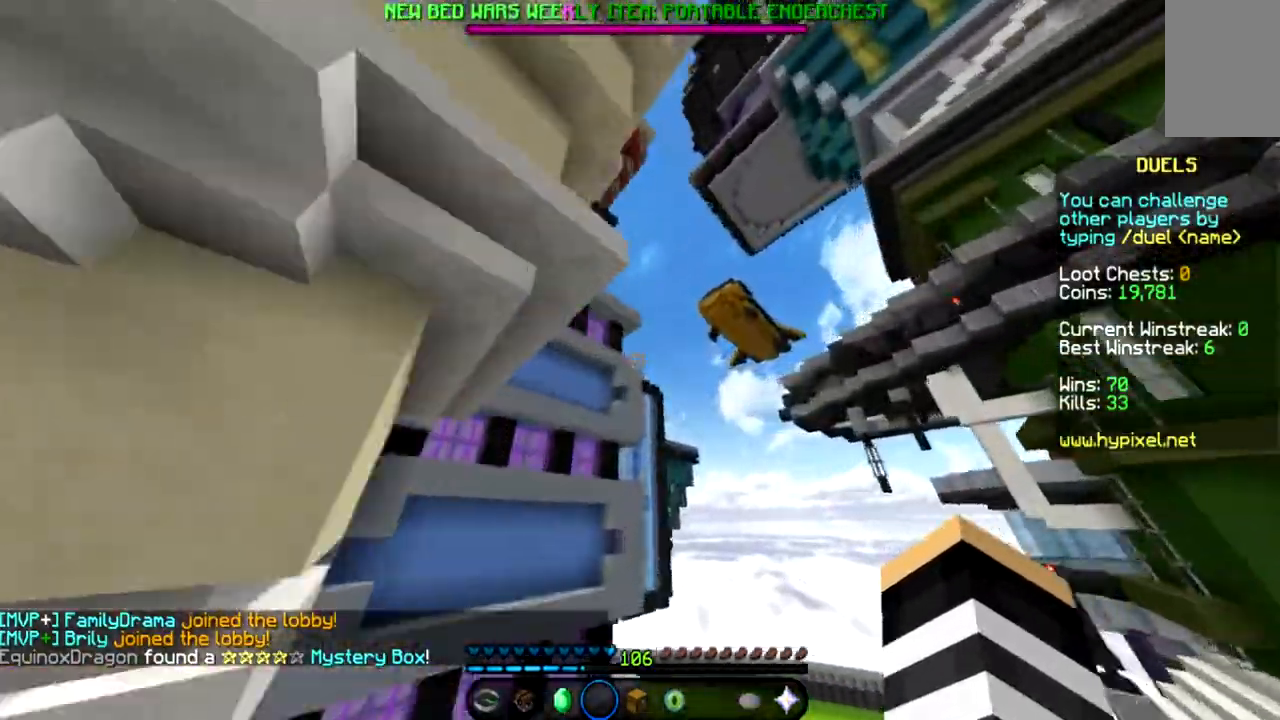
{"keys": ["d", "space", "w"], "mouse": [], "events": []}
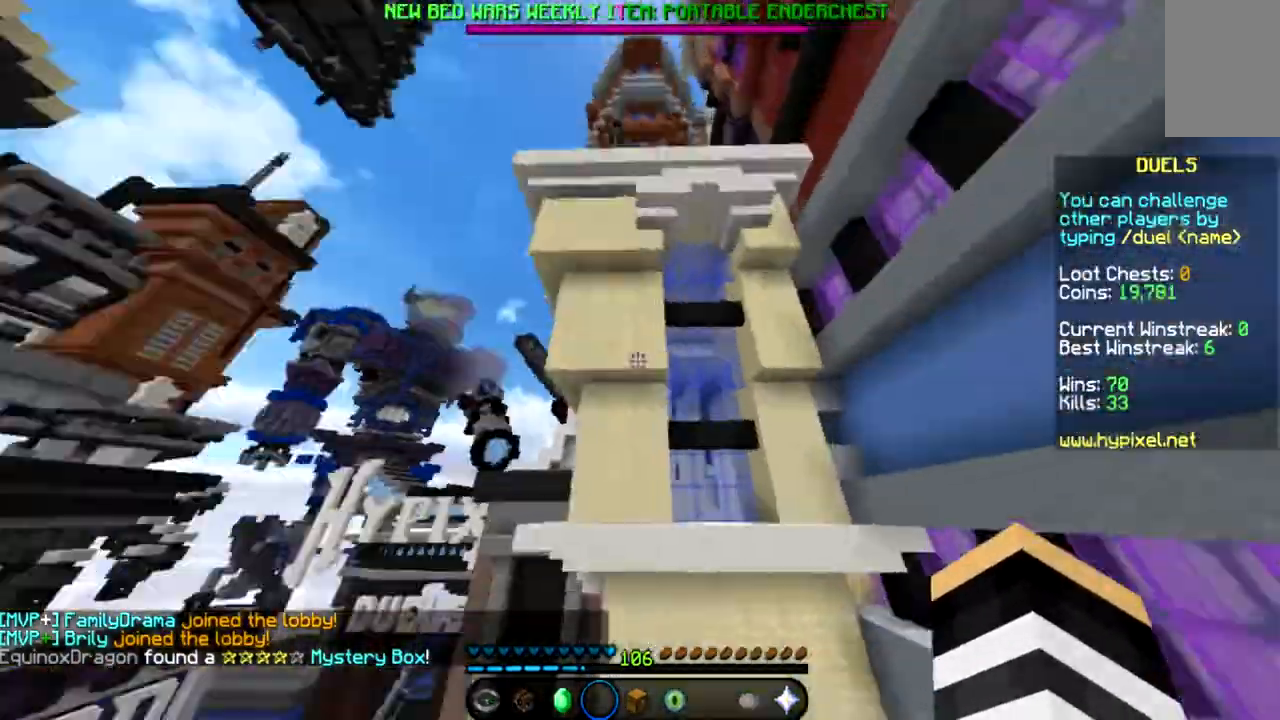
{"keys": ["a", "space", "w"], "mouse": [], "events": [[100, "a", "down"], [200, "d", "up"]]}
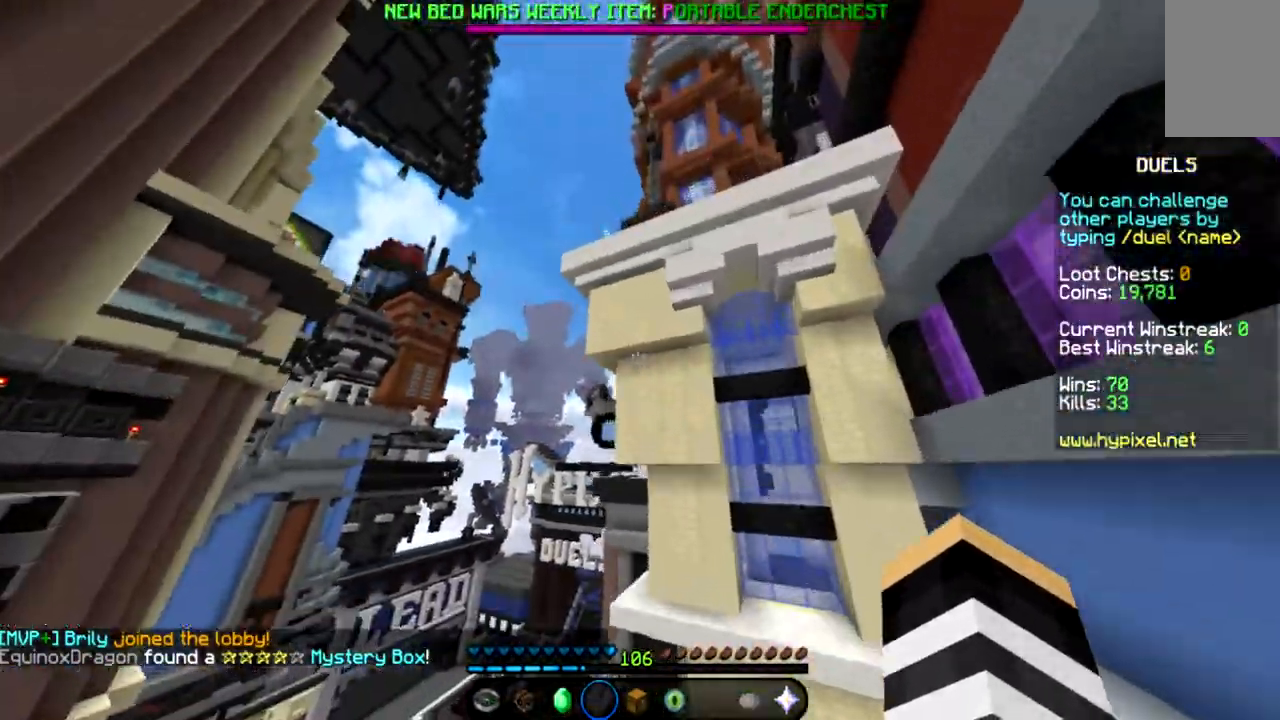
{"keys": ["a", "space", "w"], "mouse": [], "events": []}
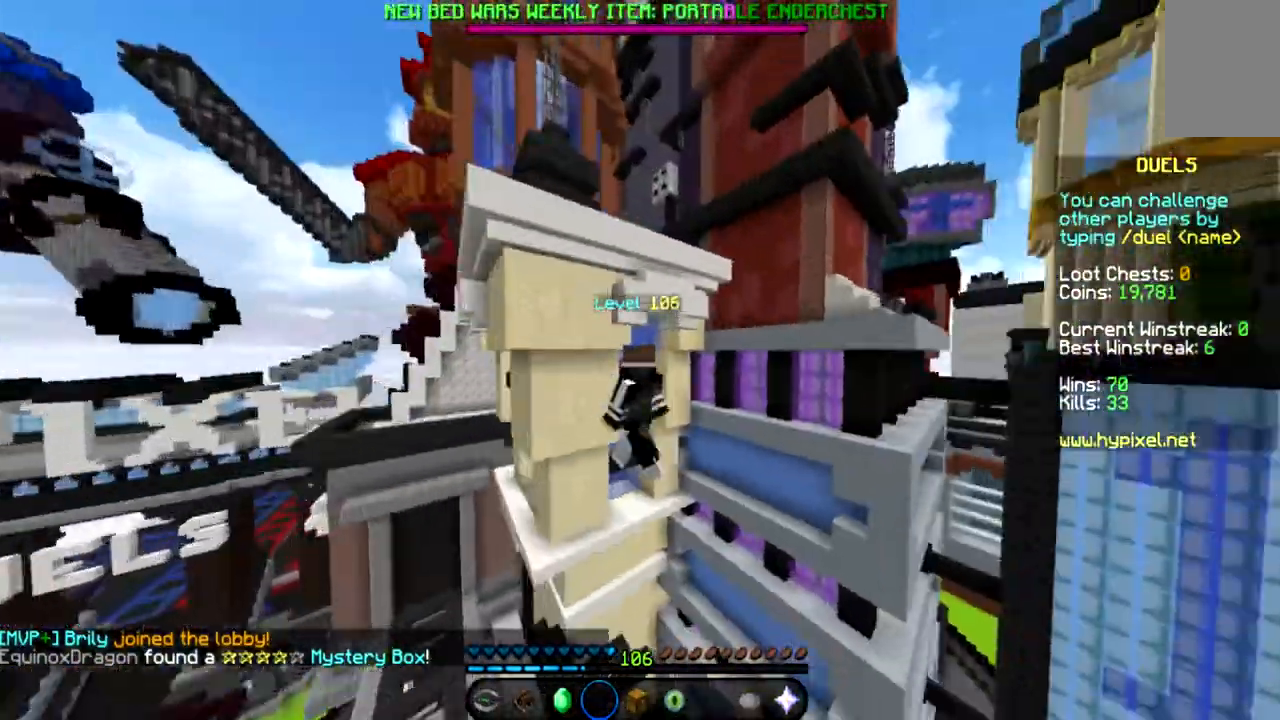
{"keys": ["a", "space", "w"], "mouse": [], "events": []}
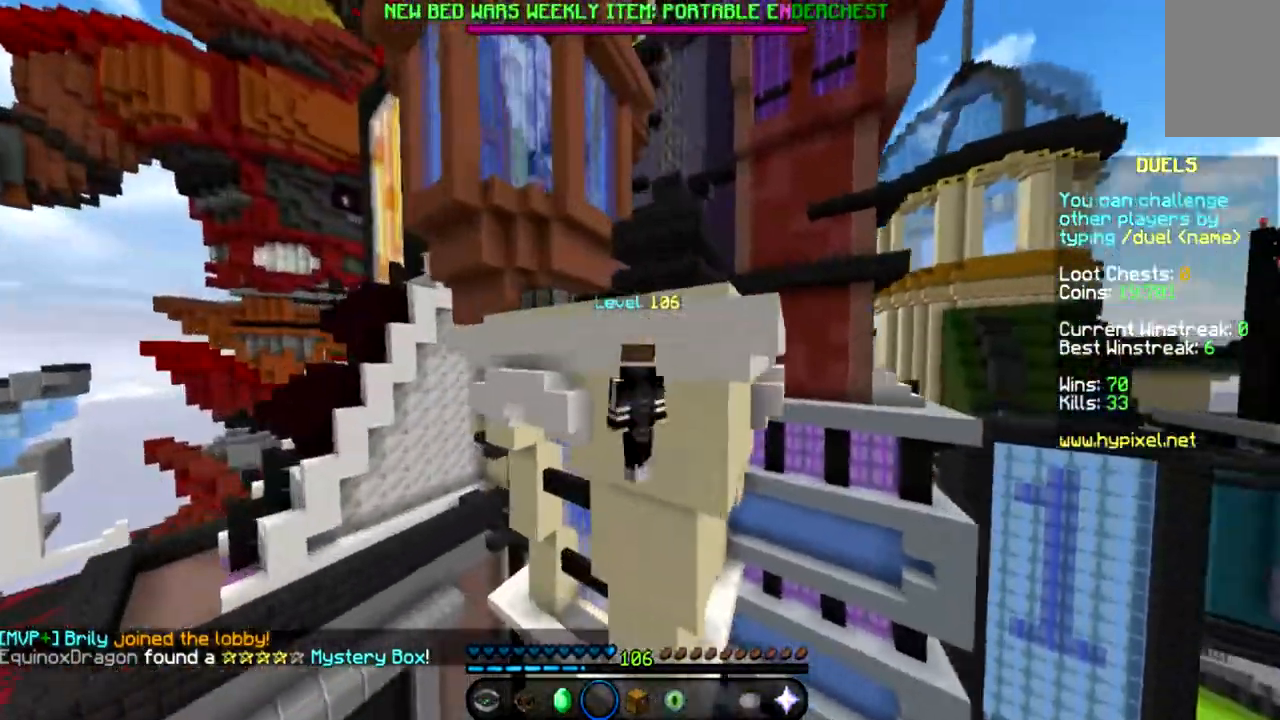
{"keys": ["a", "w"], "mouse": [], "events": [[33, "space", "up"]]}
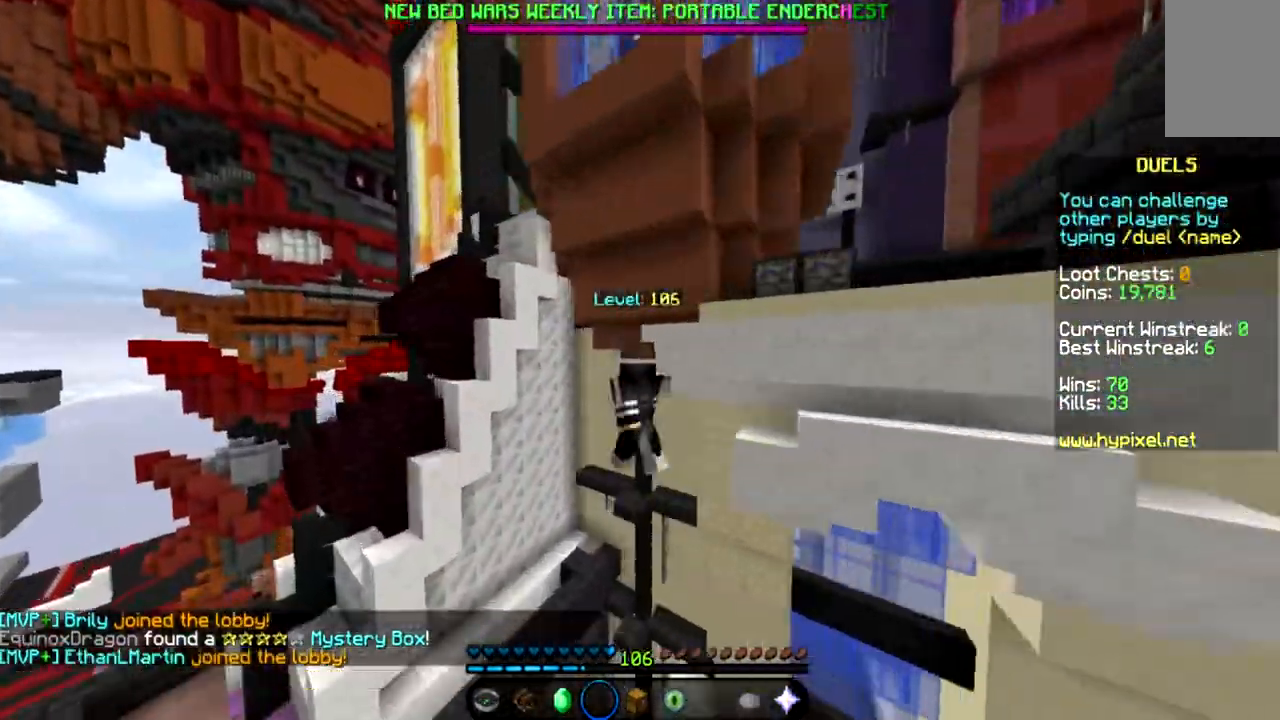
{"keys": ["a", "space", "w"], "mouse": [], "events": [[100, "space", "down"]]}
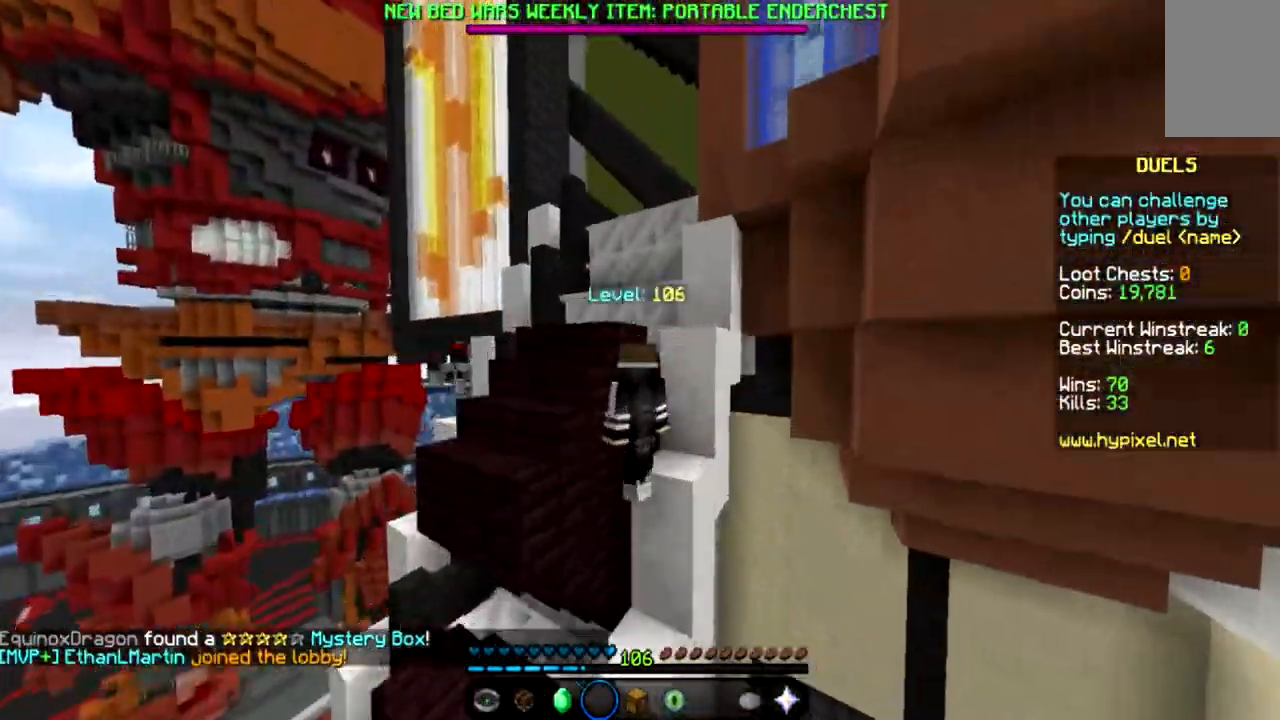
{"keys": ["a", "space", "w"], "mouse": [], "events": []}
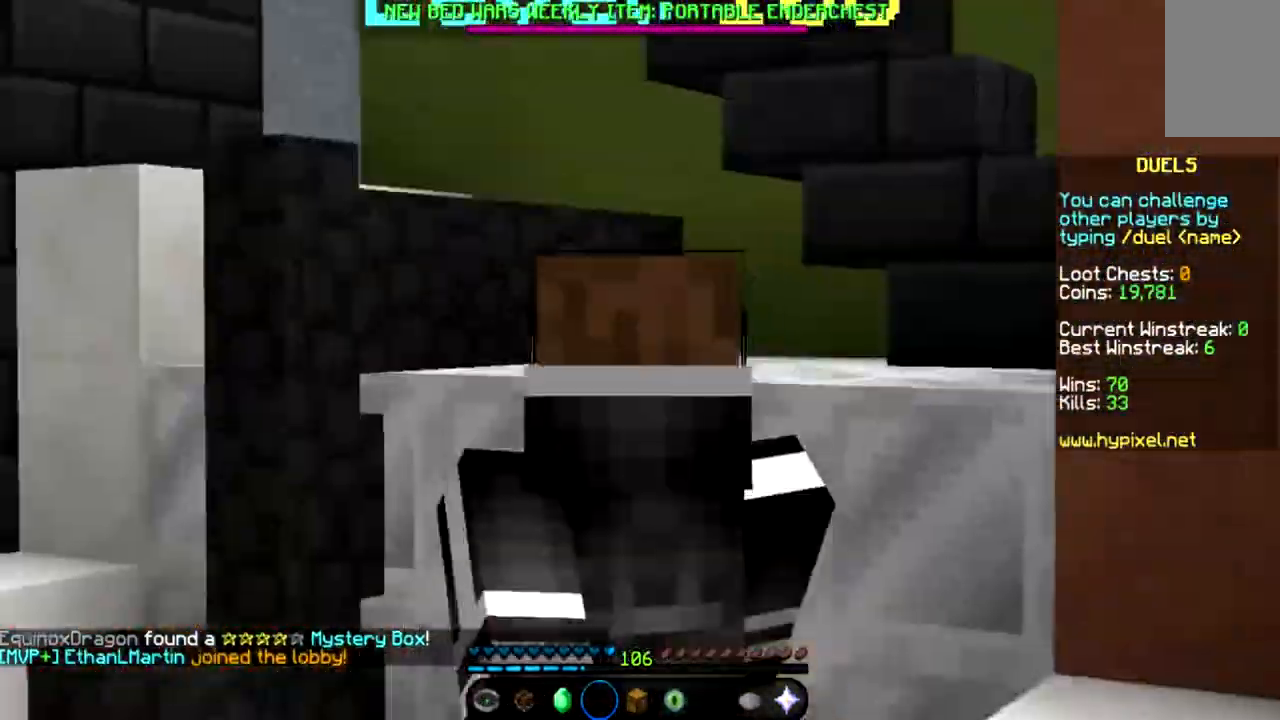
{"keys": ["a", "space", "w"], "mouse": [], "events": [[34, "space", "up"], [301, "space", "down"]]}
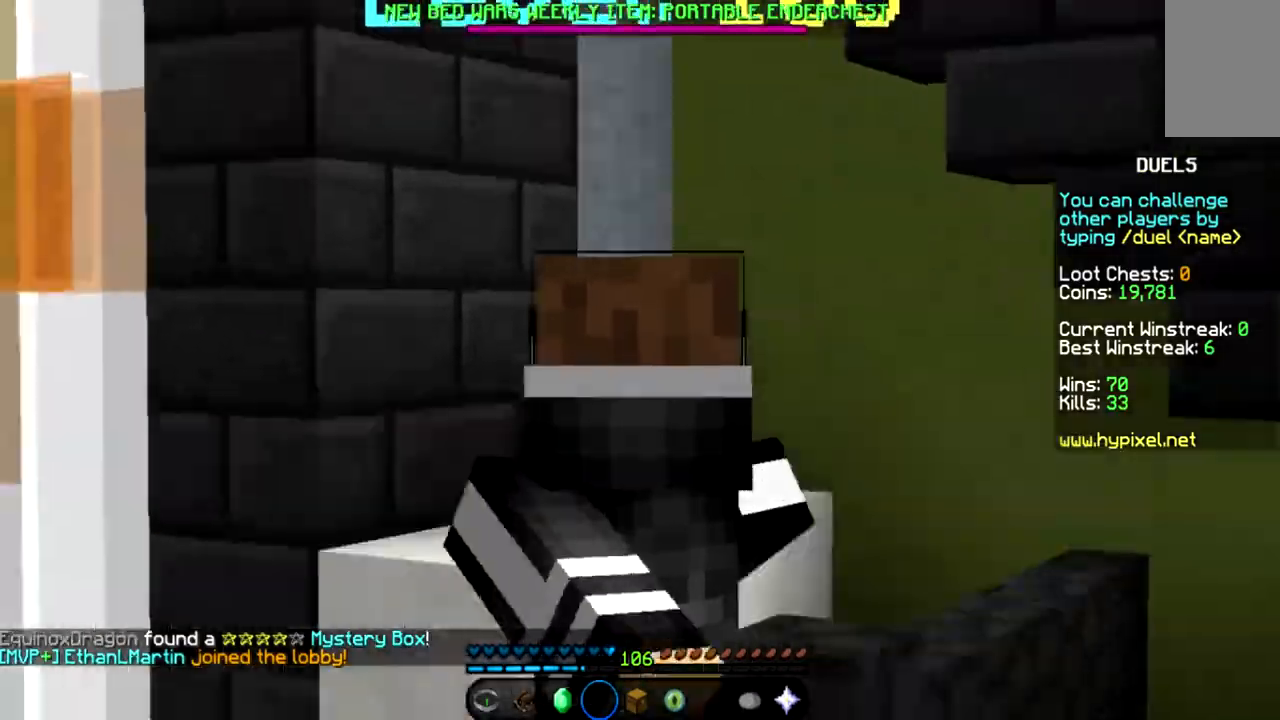
{"keys": ["a", "space", "w"], "mouse": [], "events": []}
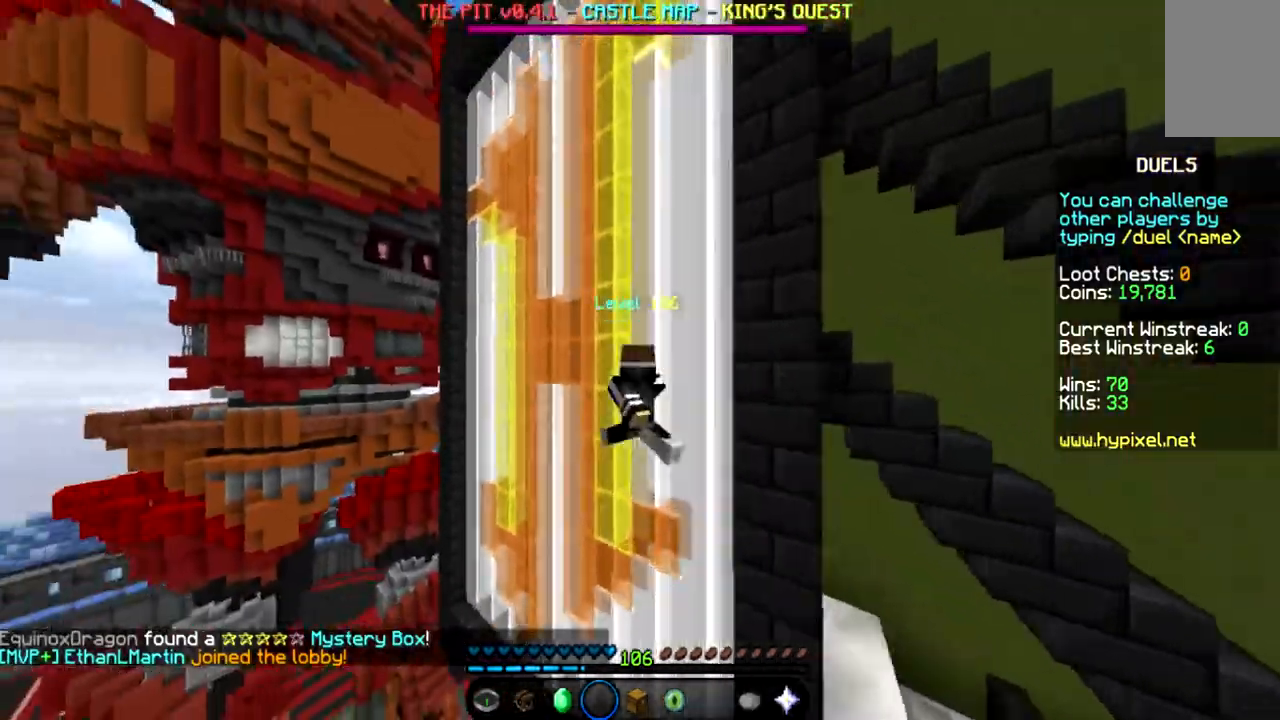
{"keys": ["a", "space", "w"], "mouse": [], "events": []}
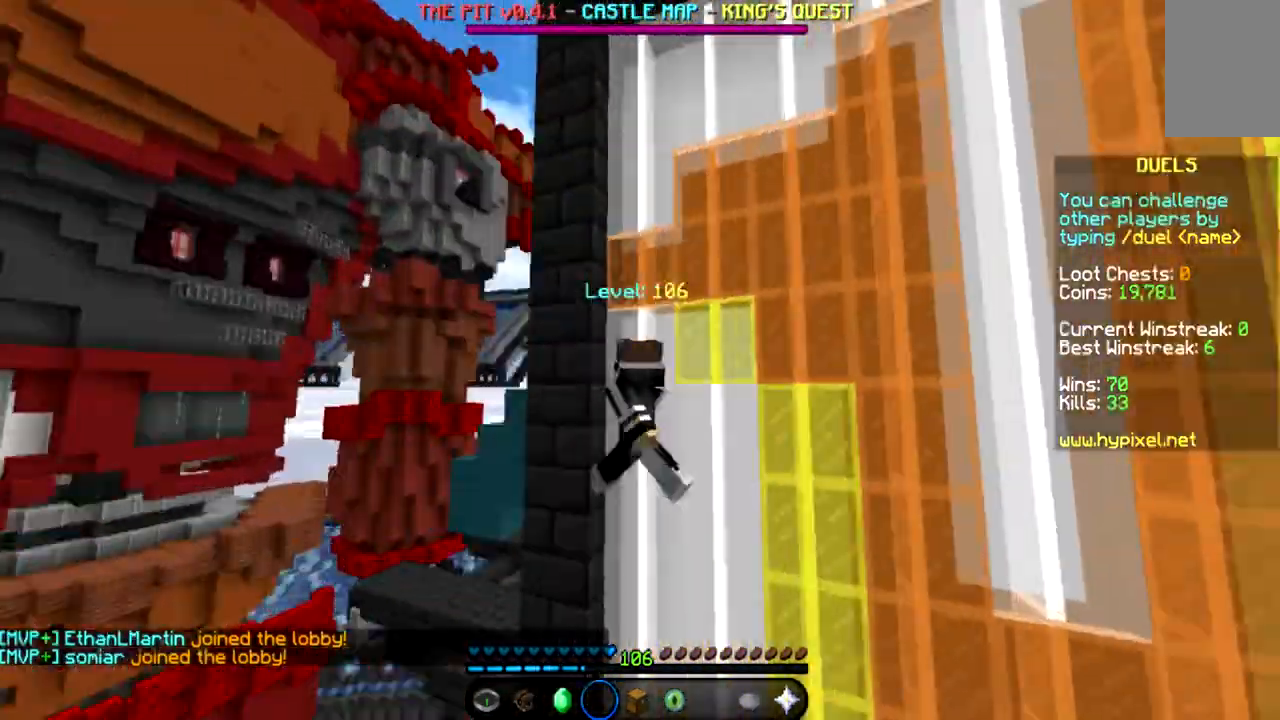
{"keys": ["a", "space", "w"], "mouse": [], "events": []}
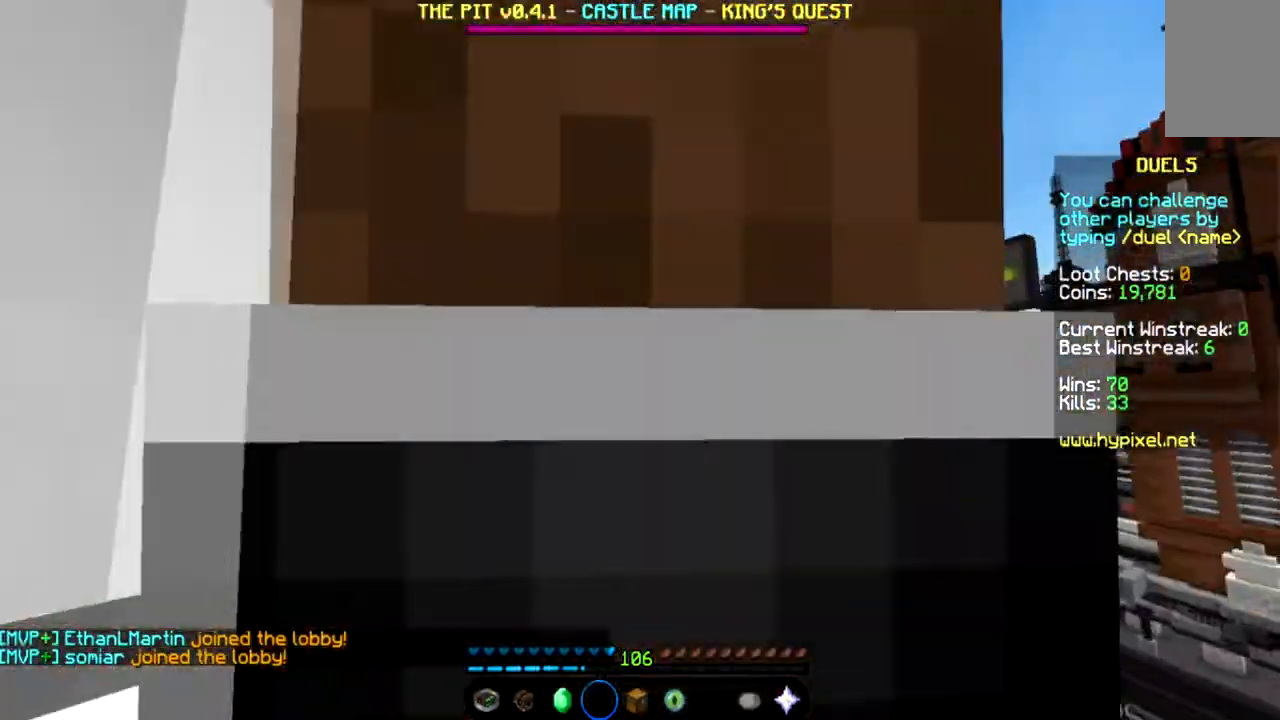
{"keys": ["d", "space", "w"], "mouse": [], "events": [[266, "a", "up"], [300, "d", "down"]]}
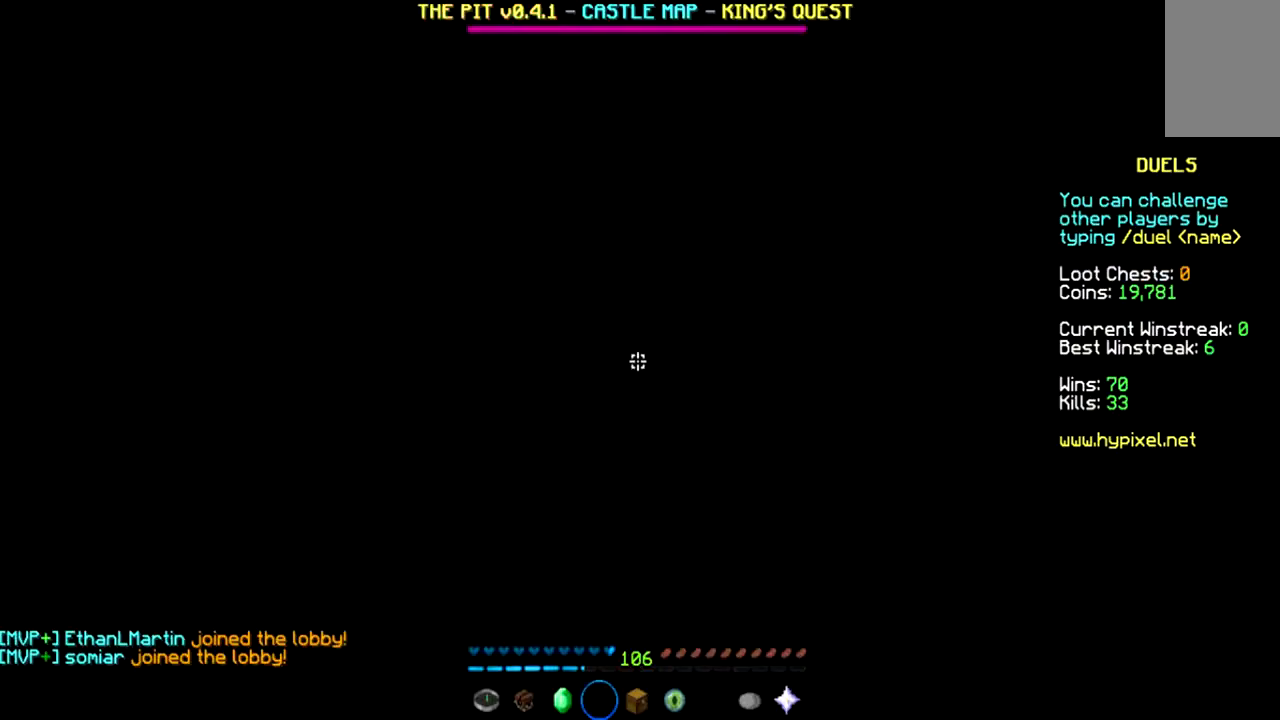
{"keys": ["d", "space", "w"], "mouse": [], "events": []}
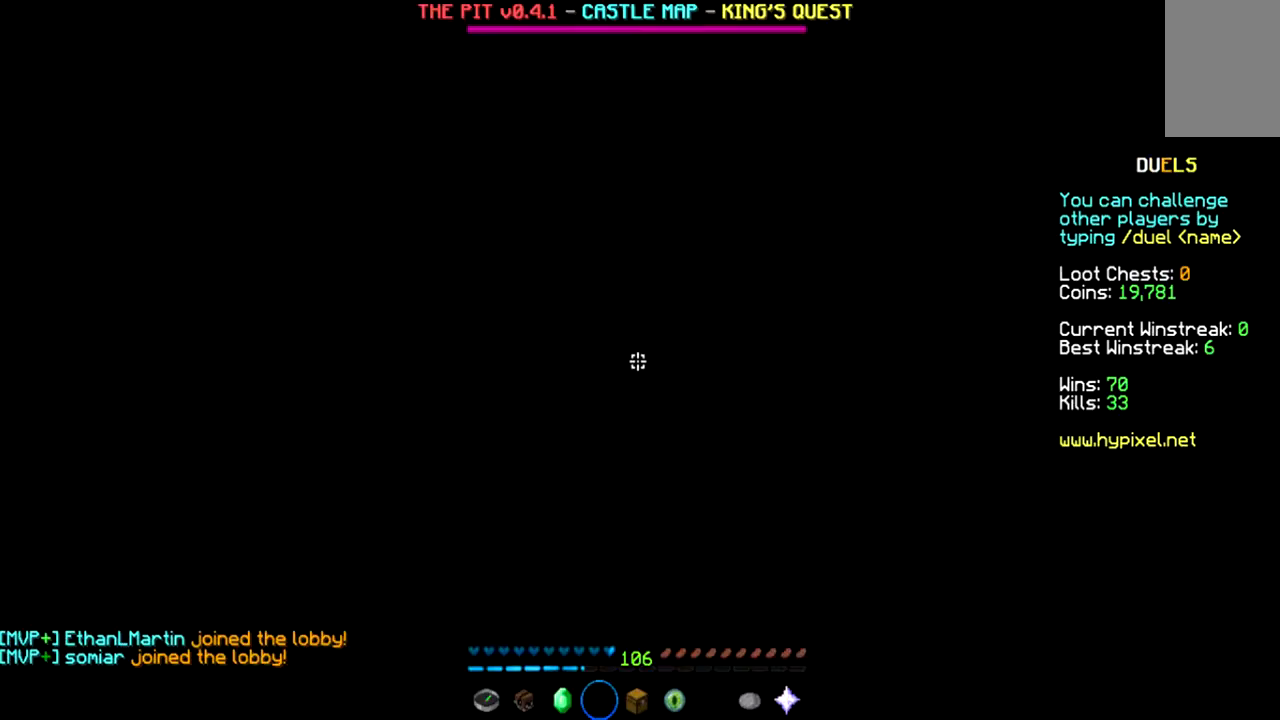
{"keys": ["d"], "mouse": [], "events": [[333, "space", "up"], [400, "w", "up"]]}
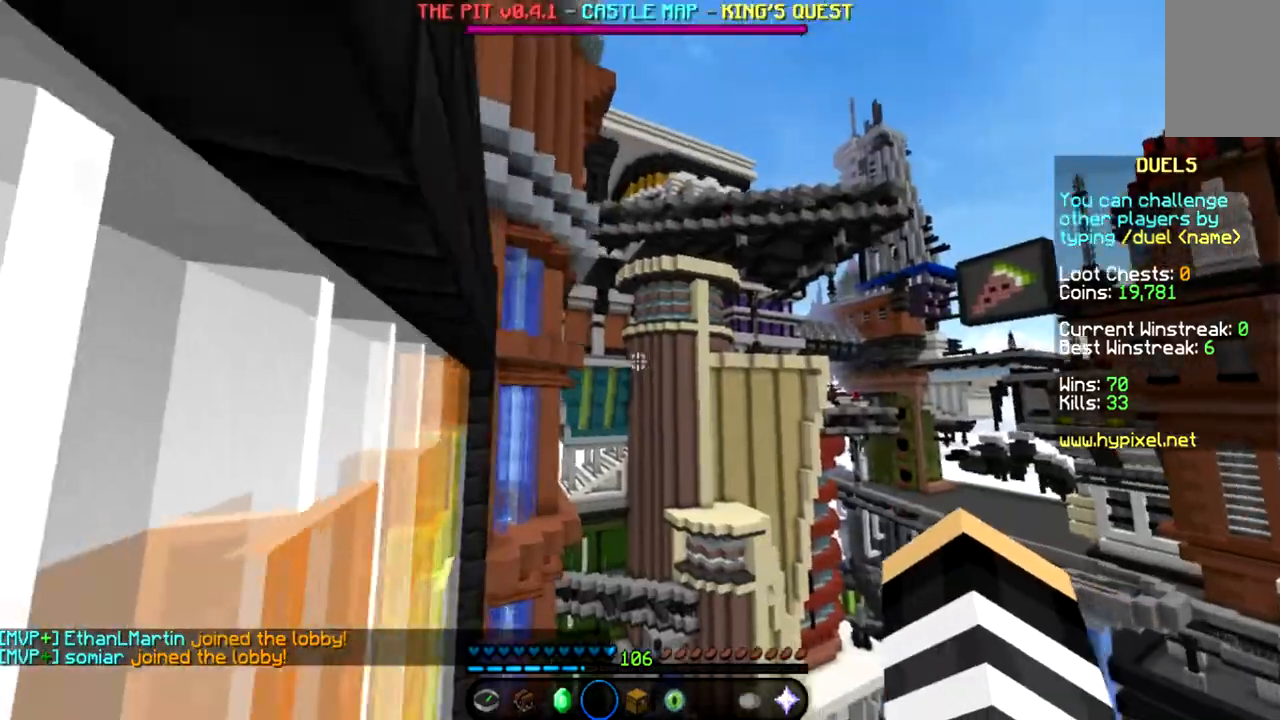
{"keys": ["space", "w"], "mouse": [], "events": [[33, "w", "down"], [267, "d", "up"], [400, "space", "down"]]}
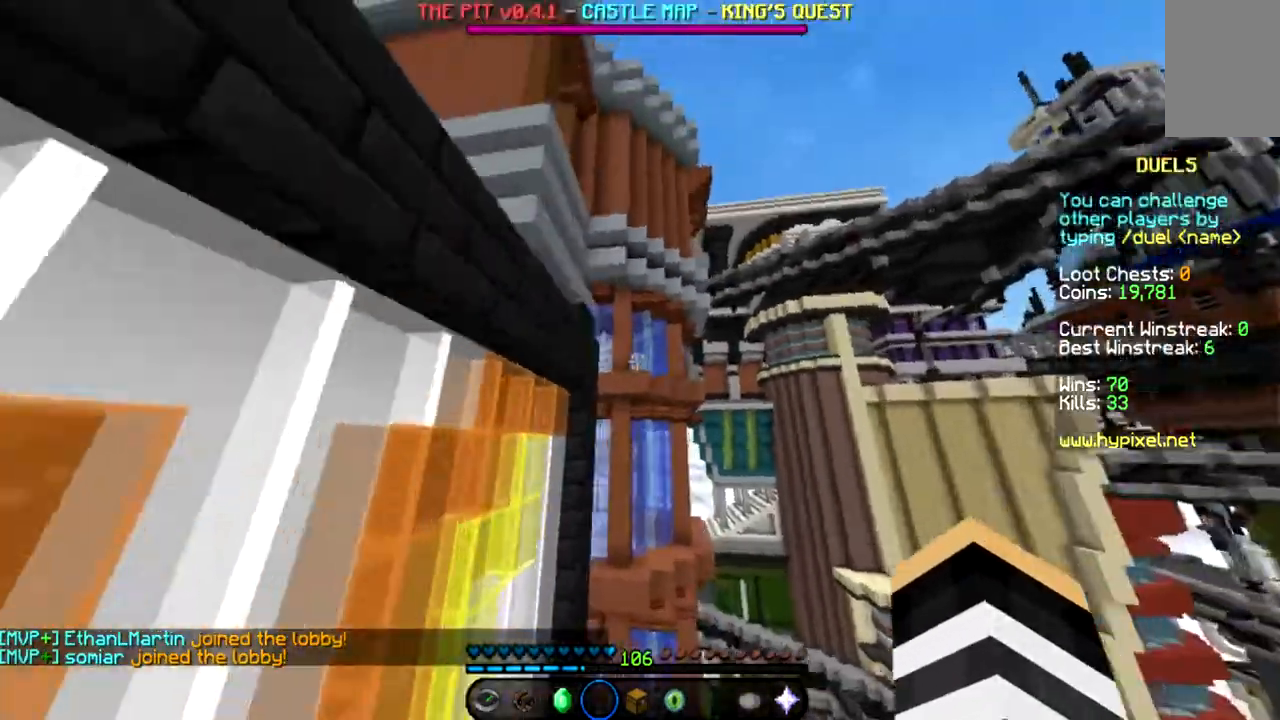
{"keys": ["space", "w"], "mouse": ["left"], "events": [[134, "mouse_left", "down"], [167, "mouse_left", "up"], [501, "mouse_left", "down"]]}
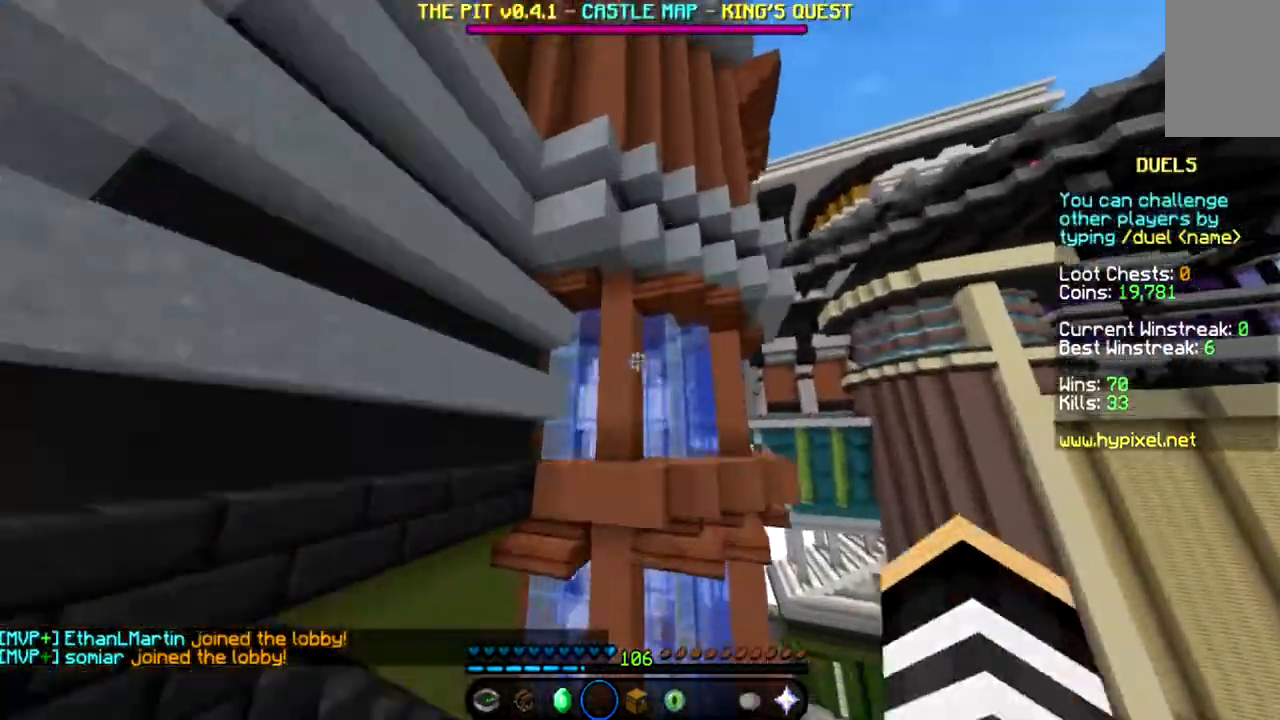
{"keys": ["d", "space", "w"], "mouse": [], "events": [[33, "mouse_left", "up"], [100, "d", "down"]]}
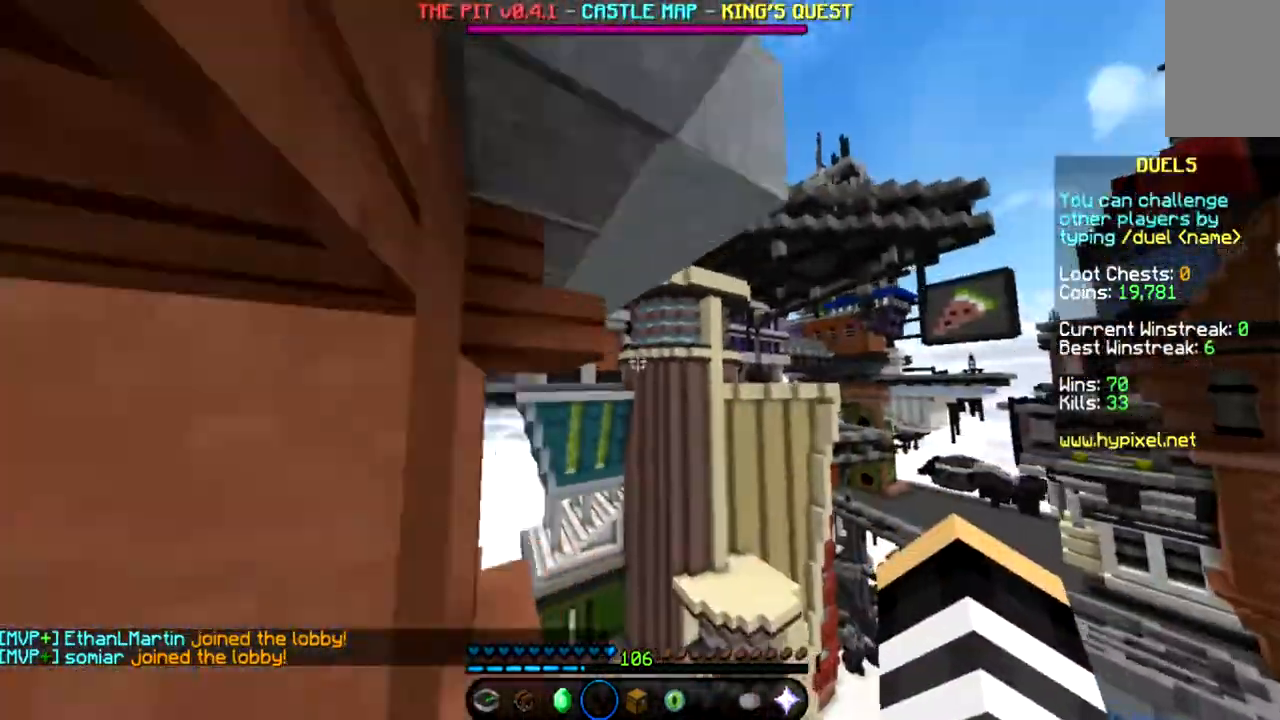
{"keys": ["d", "space", "w"], "mouse": [], "events": []}
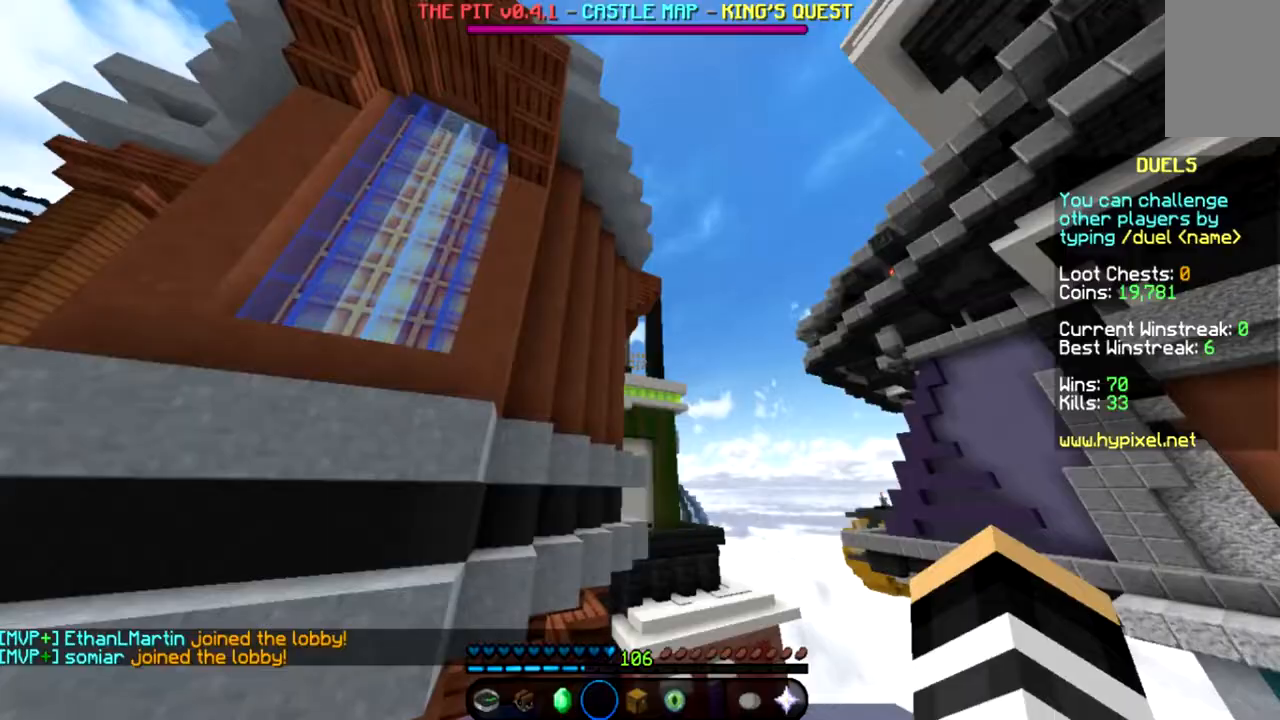
{"keys": ["d", "space", "w"], "mouse": [], "events": []}
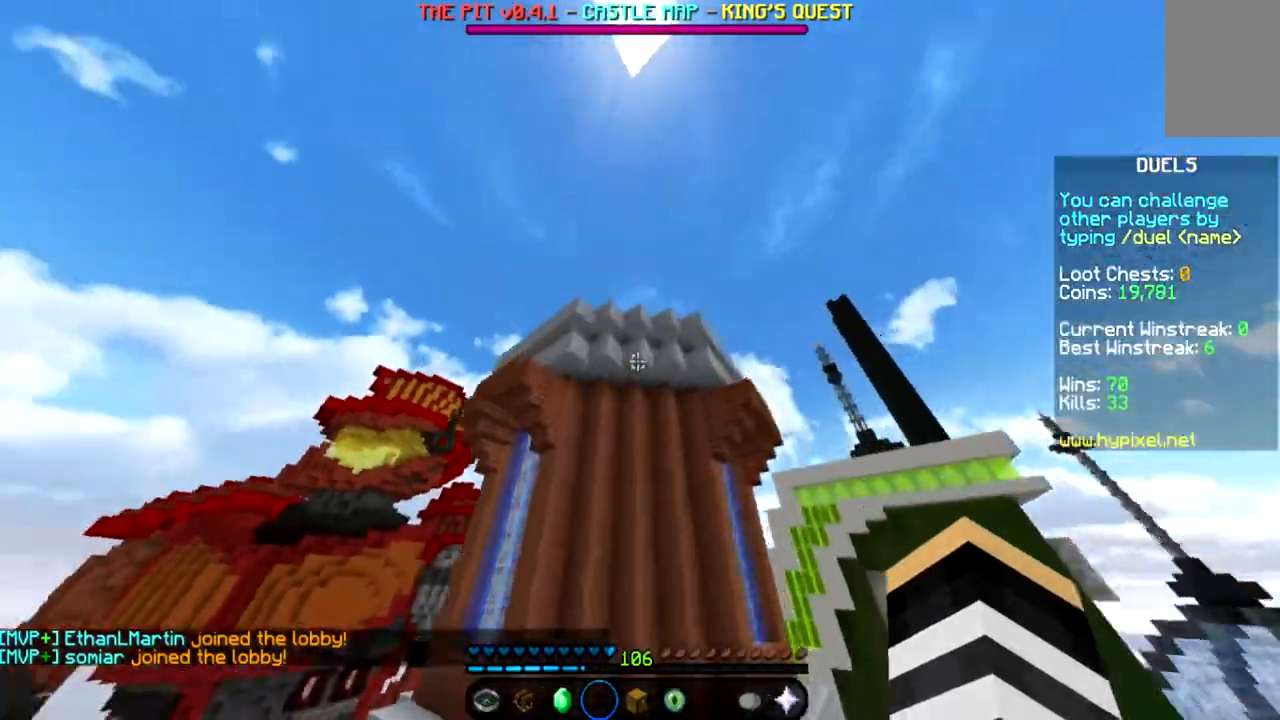
{"keys": ["d", "space", "w"], "mouse": [], "events": [[334, "mouse_left", "down"], [368, "mouse_left", "up"]]}
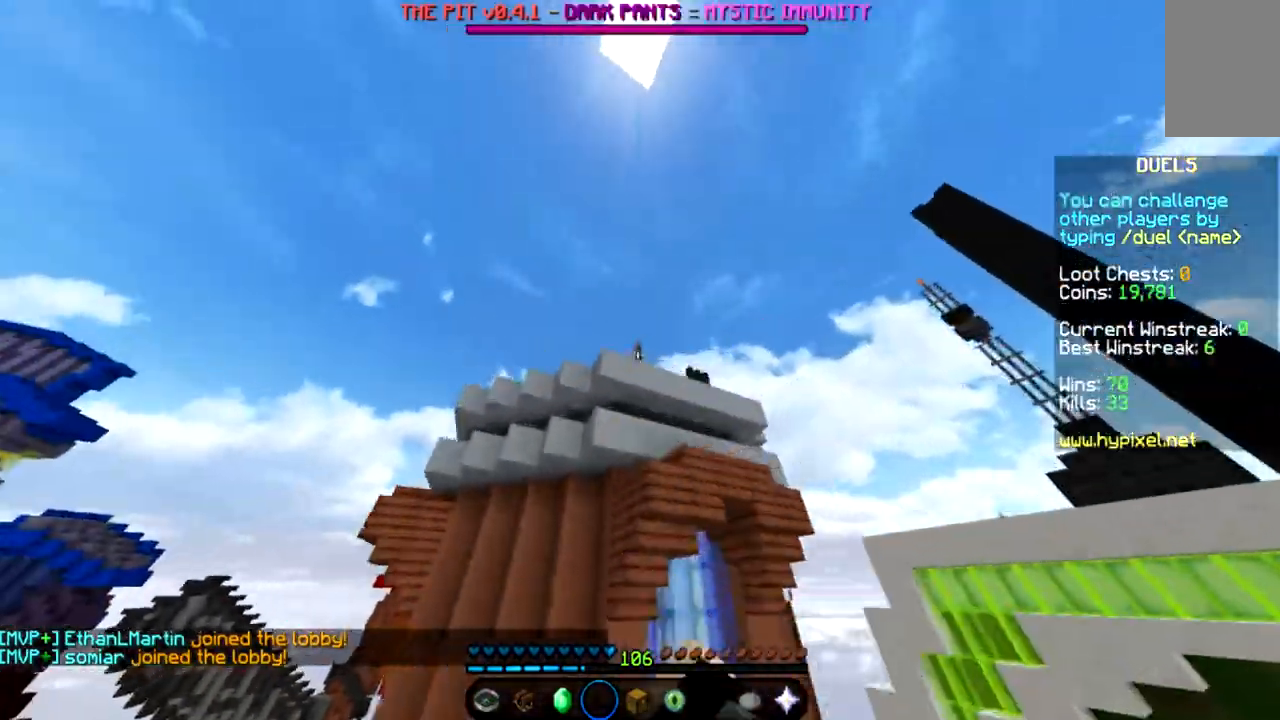
{"keys": ["a", "d", "space", "w"], "mouse": [], "events": [[334, "a", "down"]]}